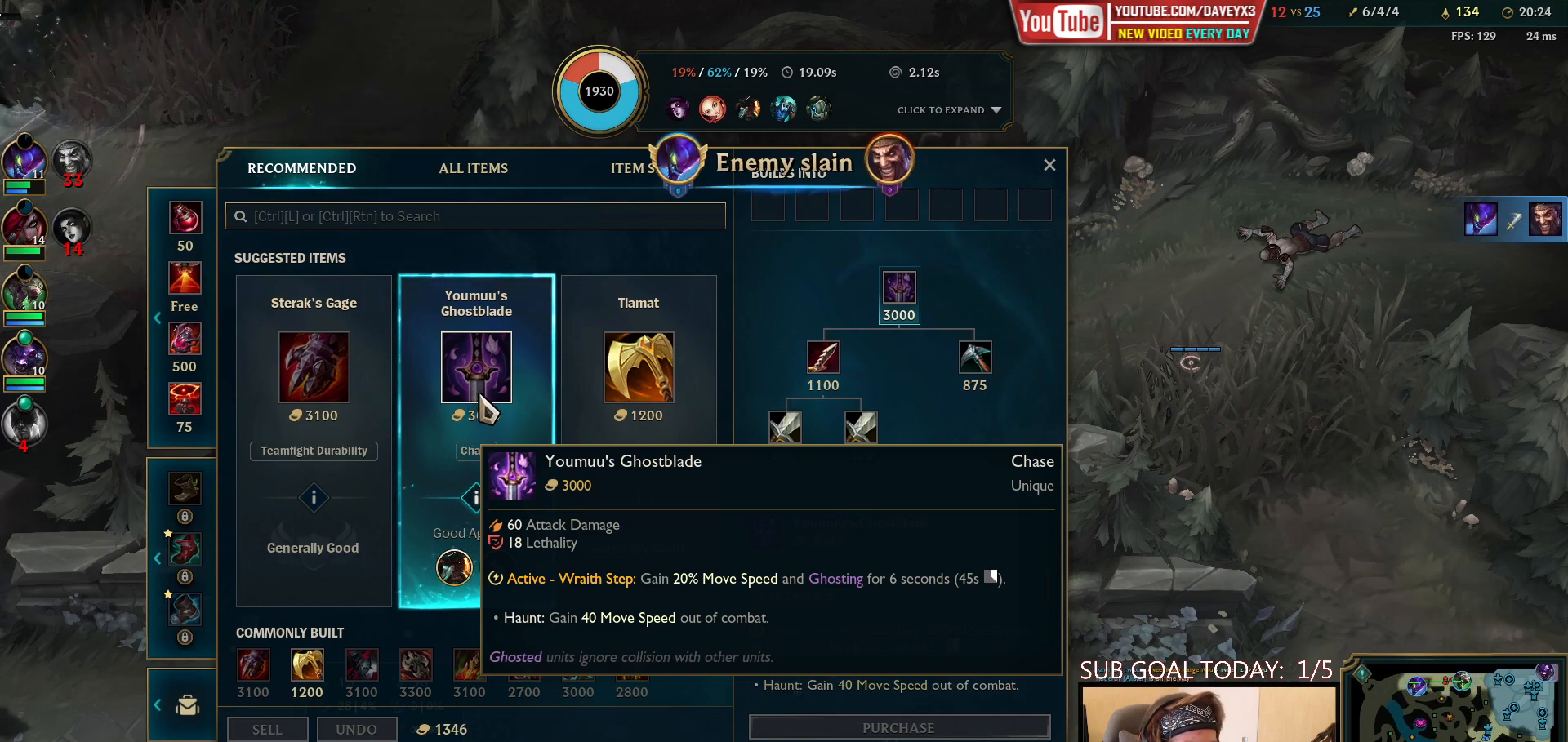
Gameplay with keyboard and mouse; each line is a JSON object with the keys and mouse buttons held at the frame after it. "events" lists presses ("down") and releases ("up") of "a", "ctrl", "d", "e", "f", "q", "r", "s", "shift", "space", "tab", "w", "mouse_left", "mouse_wheel", "mouse_right", "mouse_mb4" and "mouse_mb5" between this image and that frame as [ms after this image, input, new state], when the widget could be followed in between. "mouse_left", "mouse_wheel", "mouse_right", "mouse_mb4", "mouse_mb5" = the "left", "wheel", "right", "mb4", "mb5" buttons of the "mouse" list. No other keys are recorded. "wheel" means that the mouse wheel is clicked or scrolled. Mouse movement is not recorded.
{"keys": ["tab"], "mouse": [], "events": [[467, "tab", "down"]]}
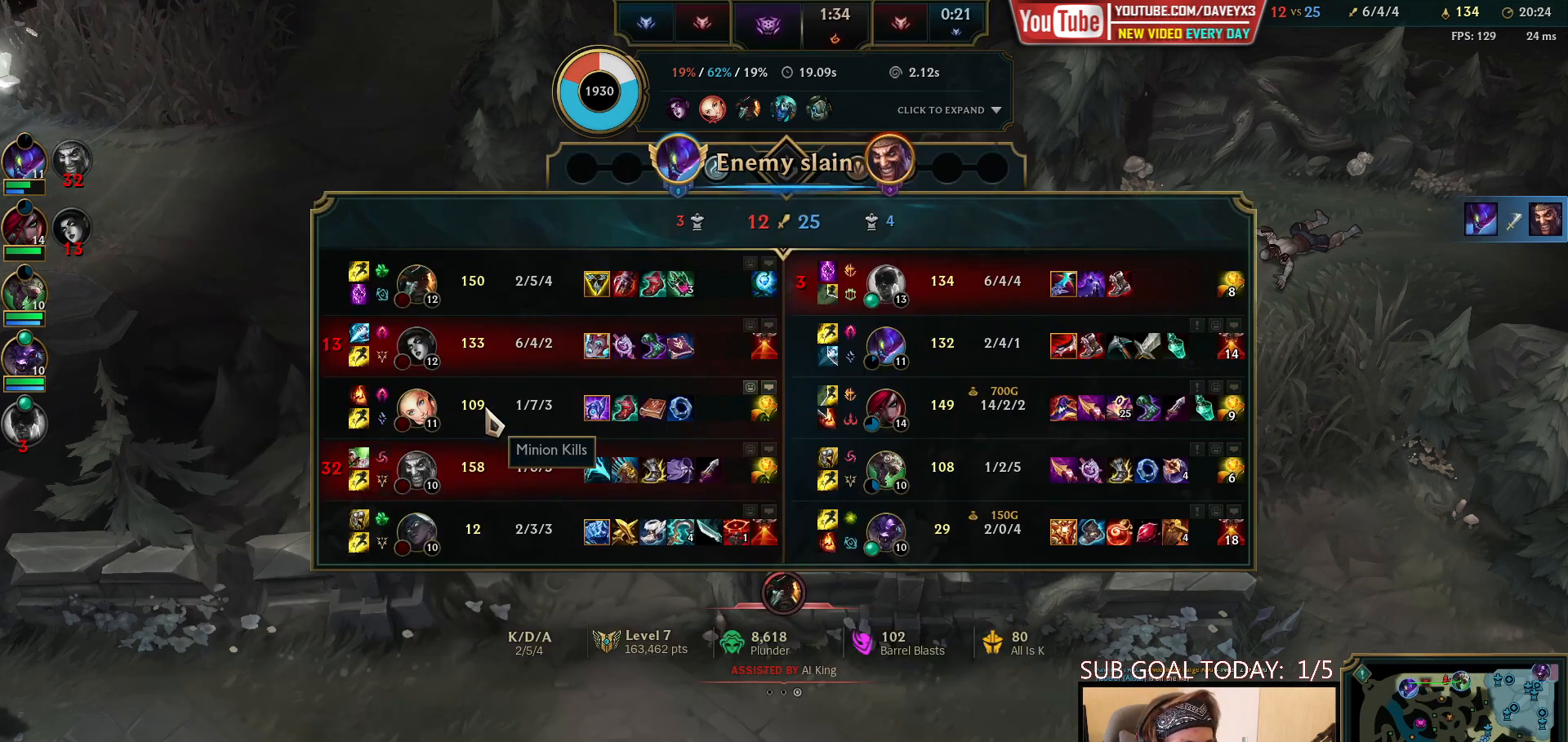
{"keys": ["tab"], "mouse": [], "events": []}
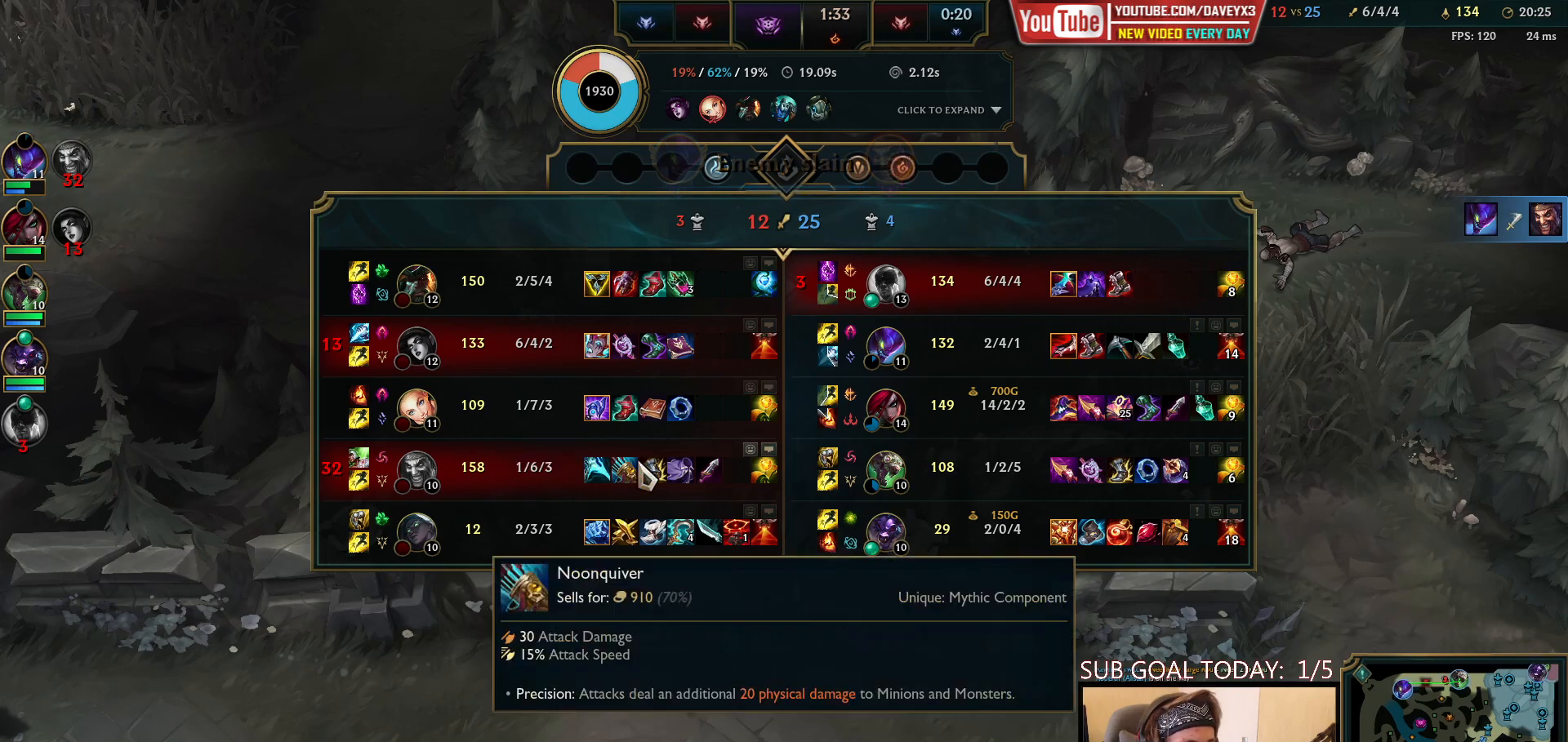
{"keys": ["tab"], "mouse": [], "events": []}
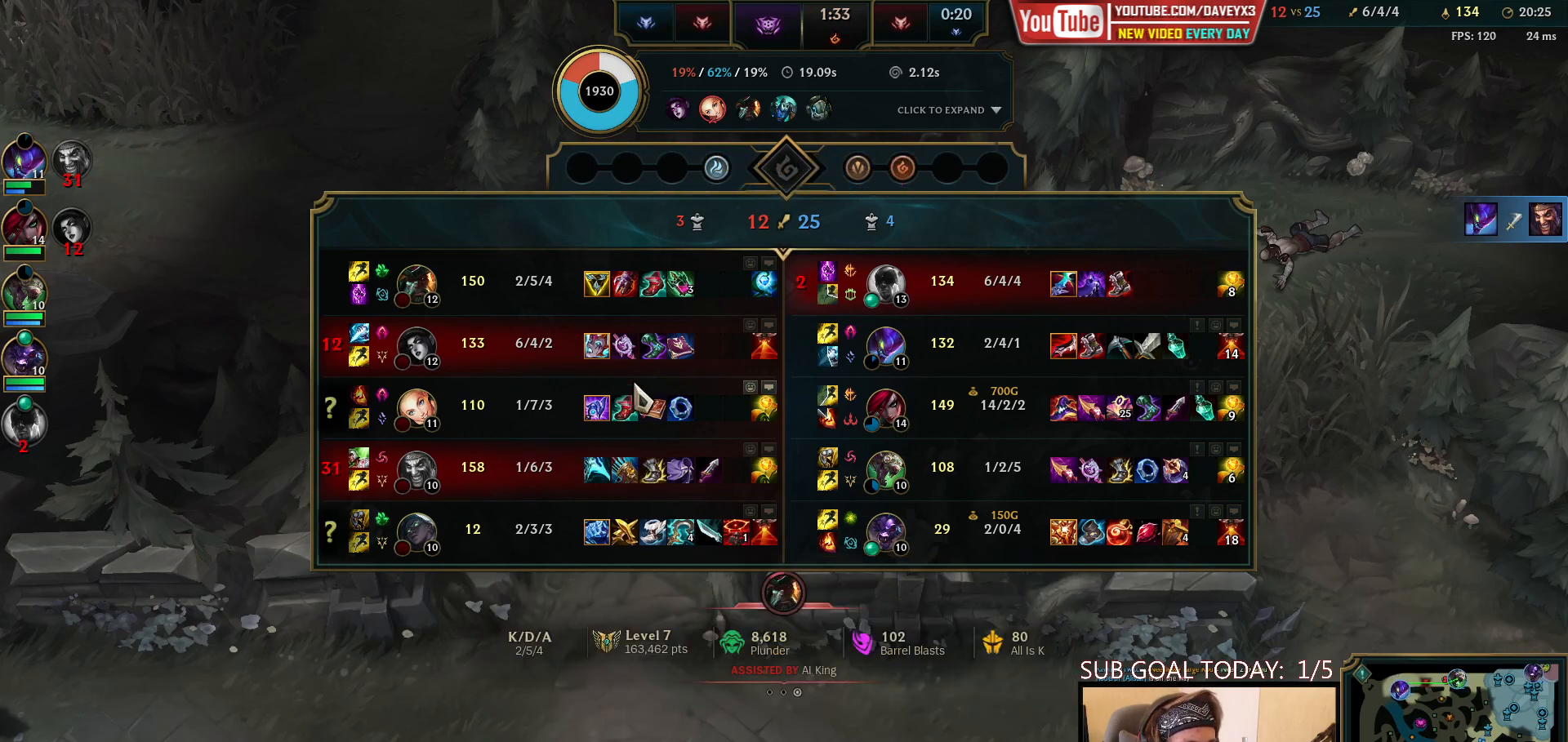
{"keys": [], "mouse": [], "events": [[500, "tab", "up"]]}
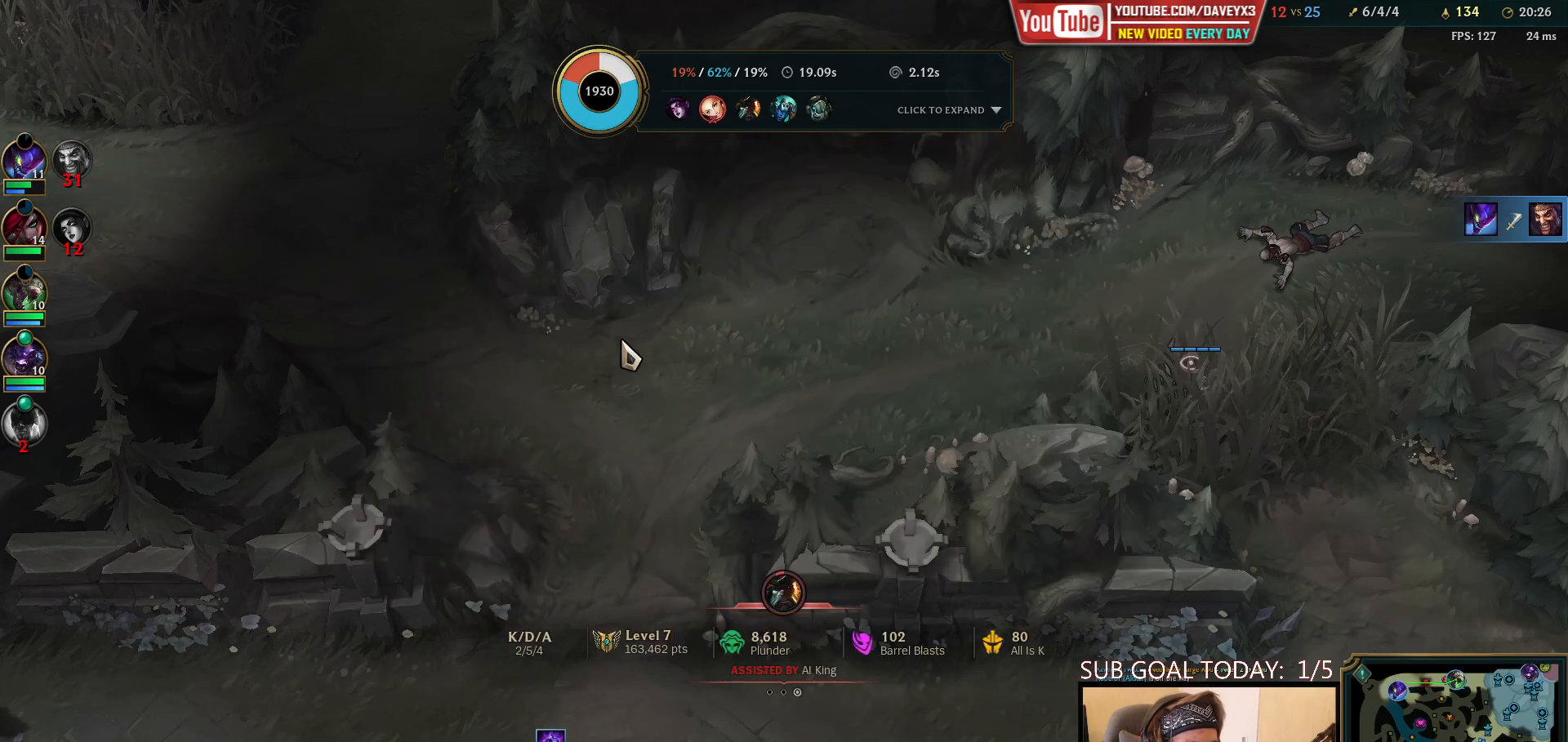
{"keys": [], "mouse": [], "events": []}
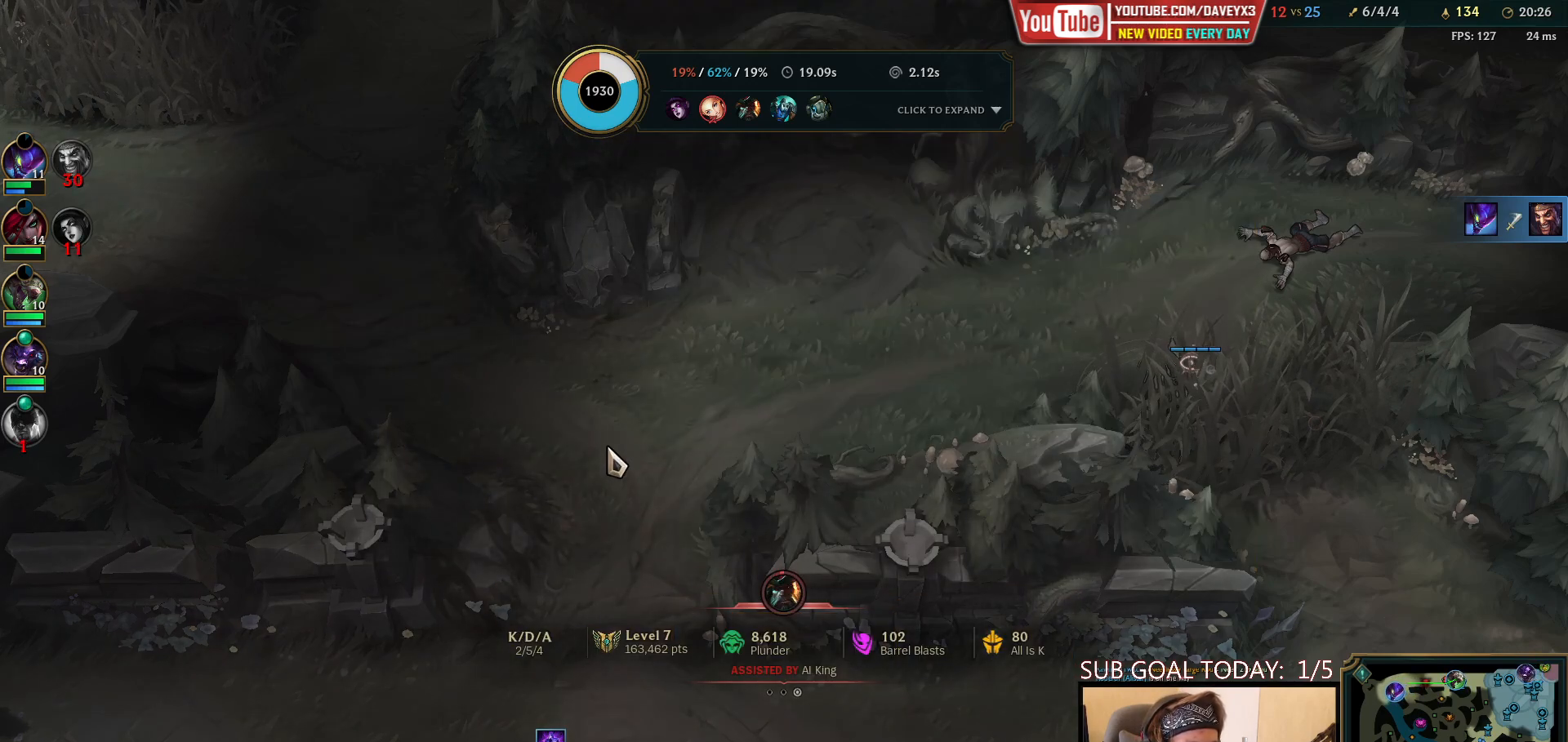
{"keys": [], "mouse": [], "events": [[300, "tab", "down"], [483, "tab", "up"]]}
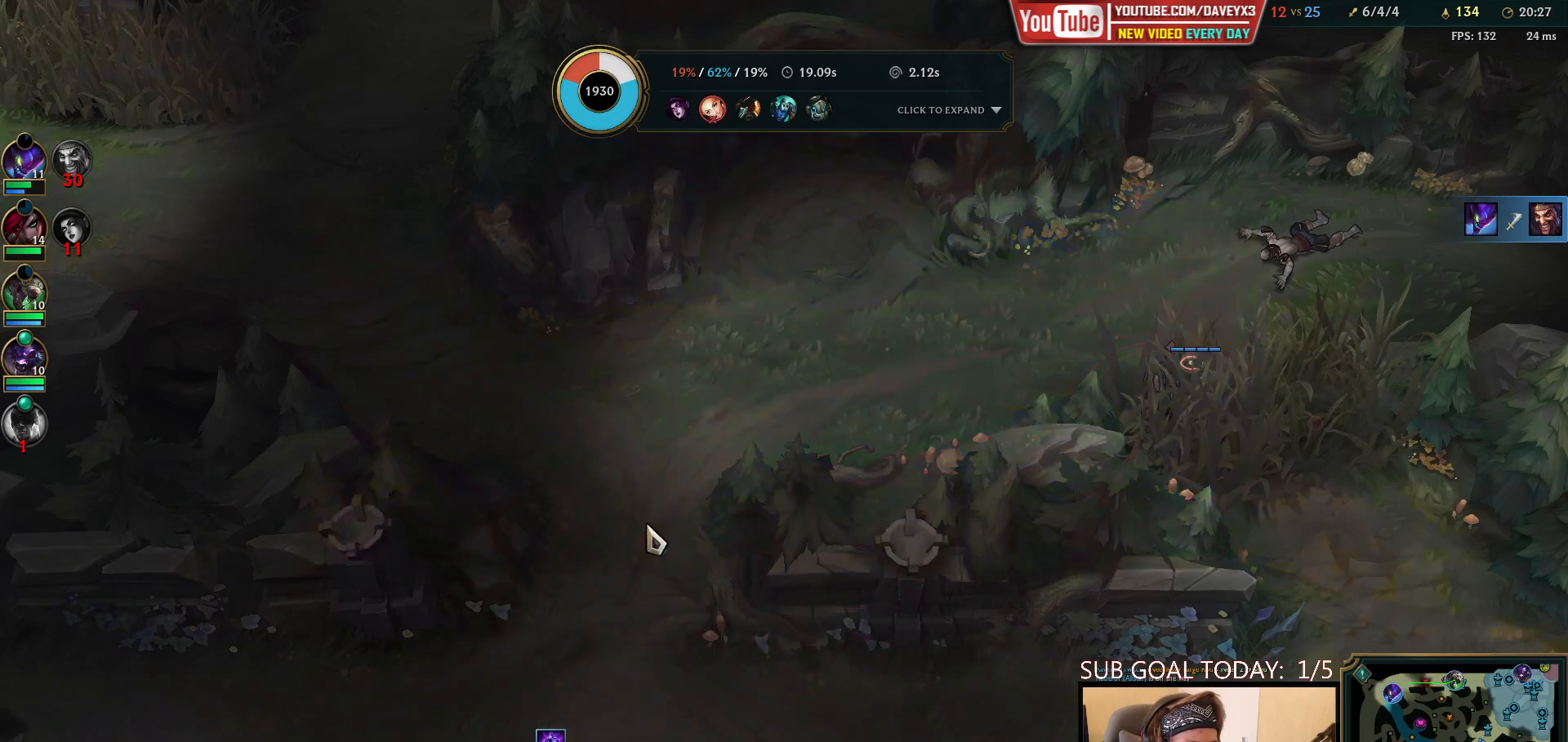
{"keys": ["space"], "mouse": [], "events": [[283, "mouse_right", "down"], [383, "mouse_right", "up"], [483, "space", "down"]]}
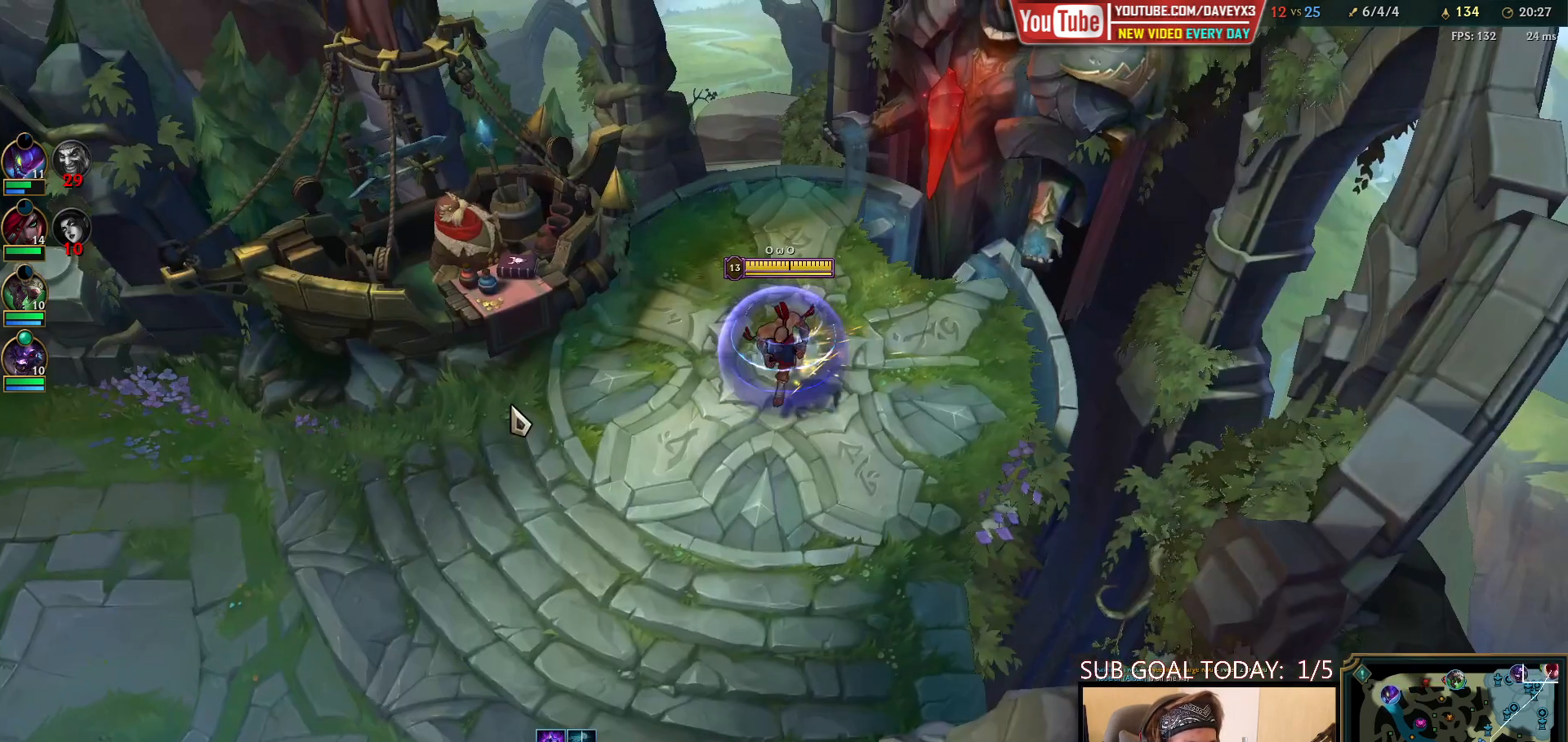
{"keys": [], "mouse": [], "events": [[217, "space", "up"], [367, "mouse_right", "down"], [483, "mouse_right", "up"]]}
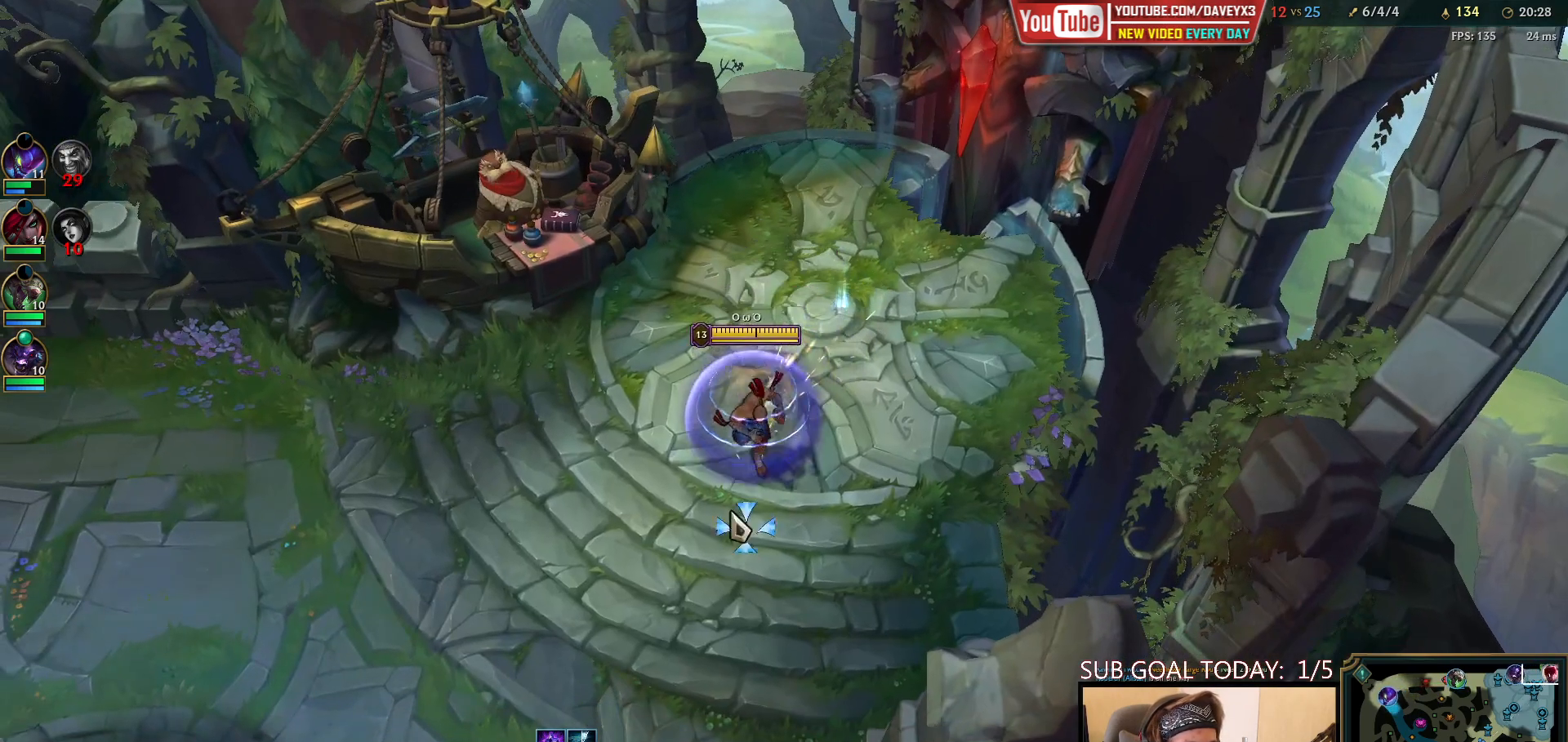
{"keys": [], "mouse": [], "events": [[33, "s", "down"], [150, "s", "up"], [183, "mouse_wheel", "down"], [283, "mouse_wheel", "up"]]}
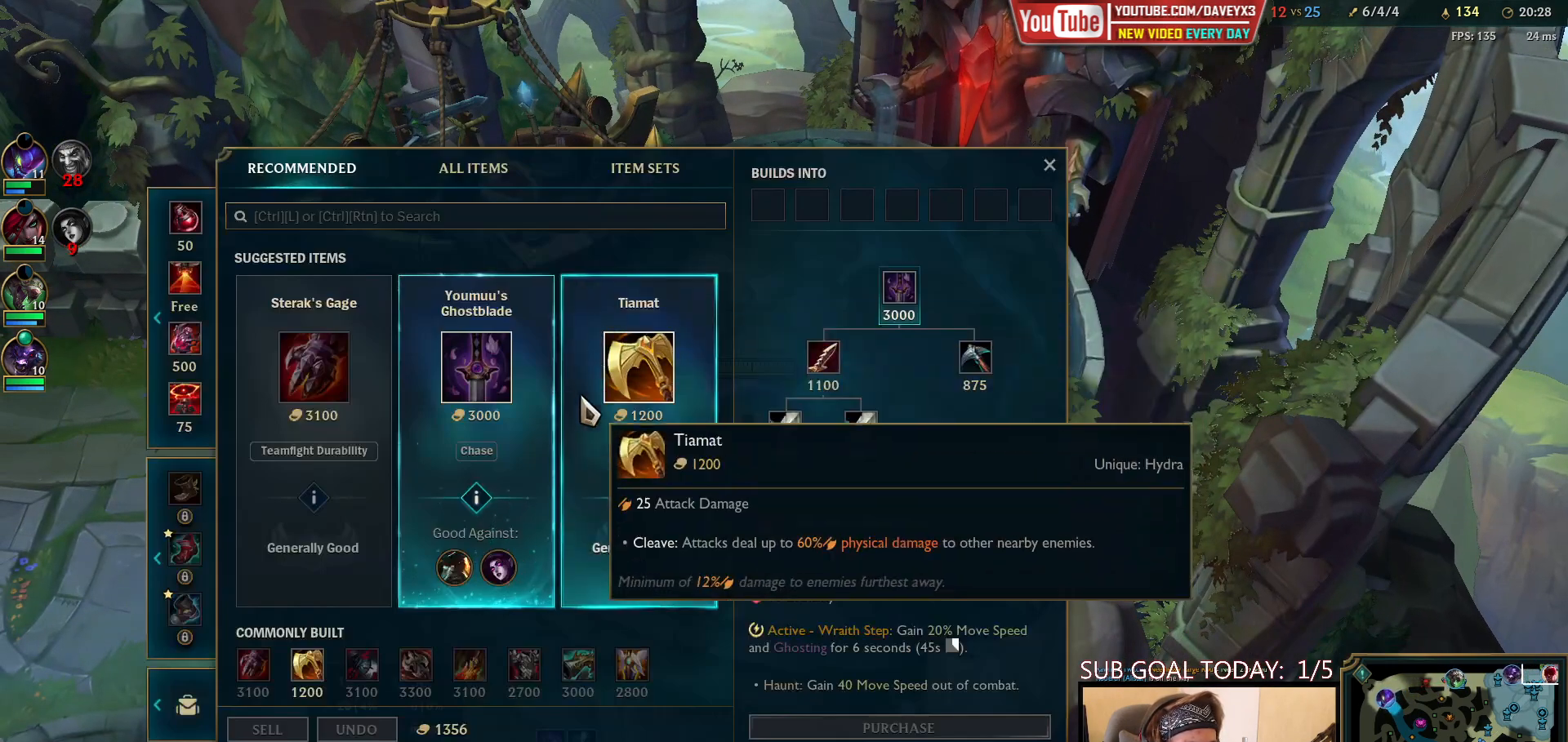
{"keys": [], "mouse": [], "events": [[267, "mouse_left", "down"], [333, "mouse_left", "up"]]}
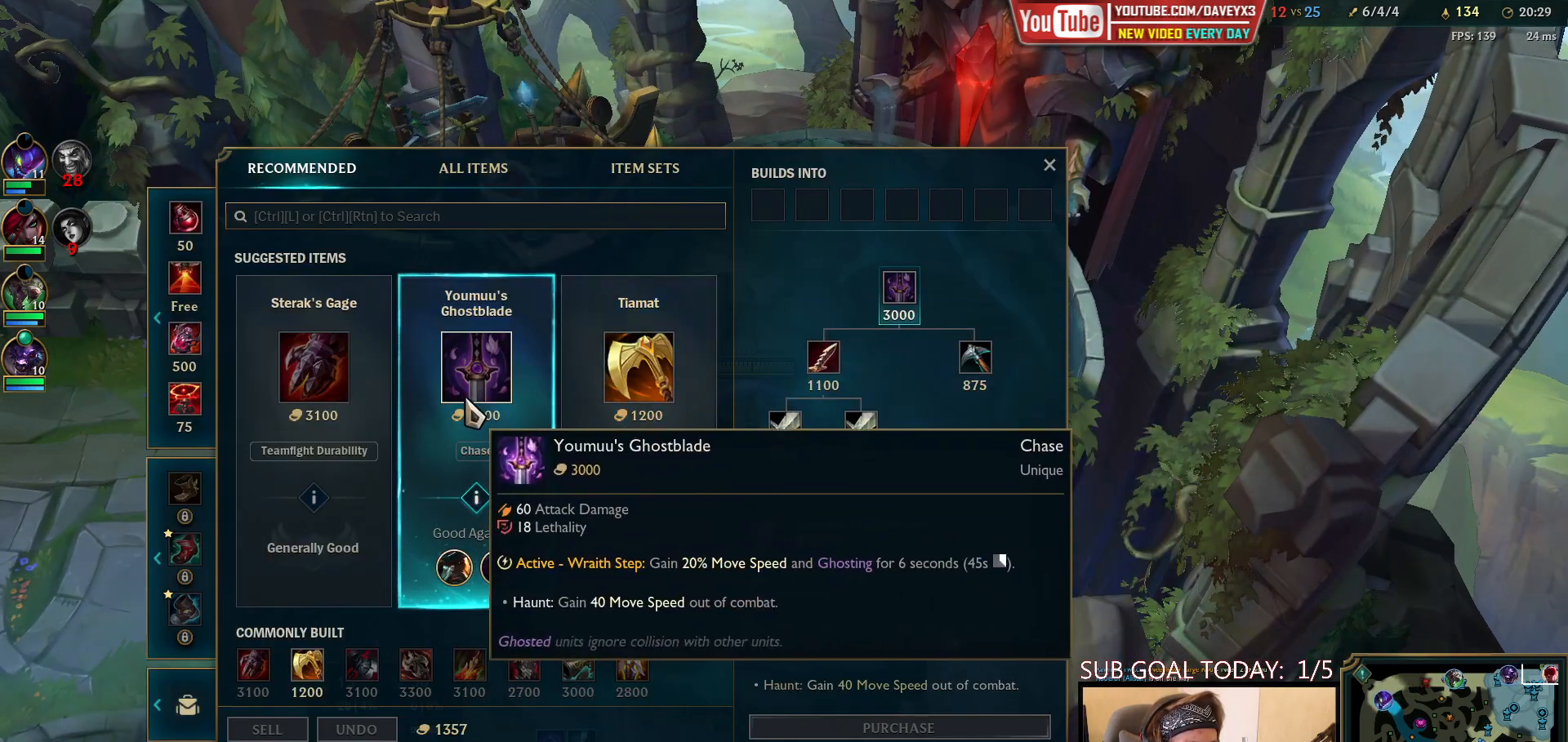
{"keys": [], "mouse": [], "events": []}
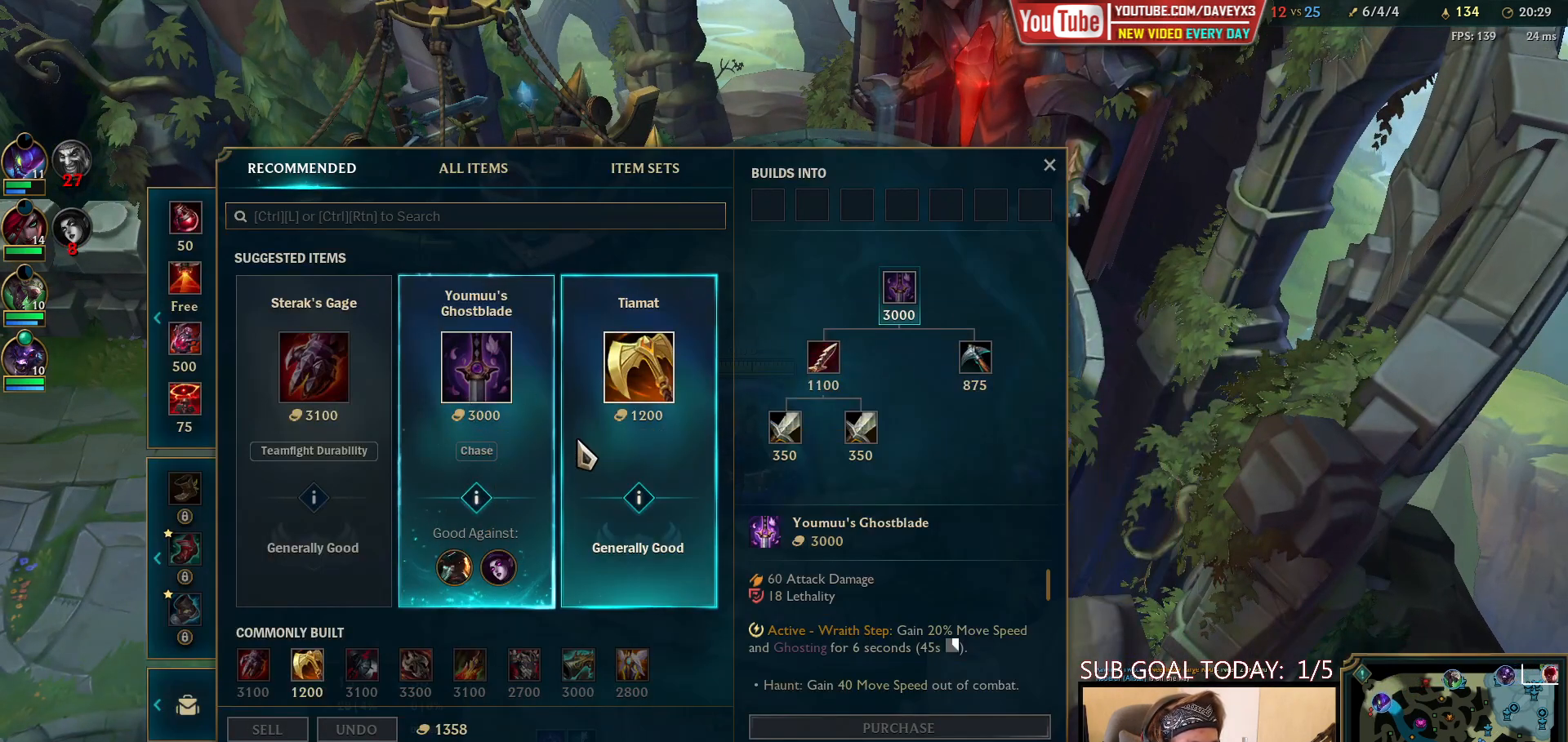
{"keys": [], "mouse": [], "events": []}
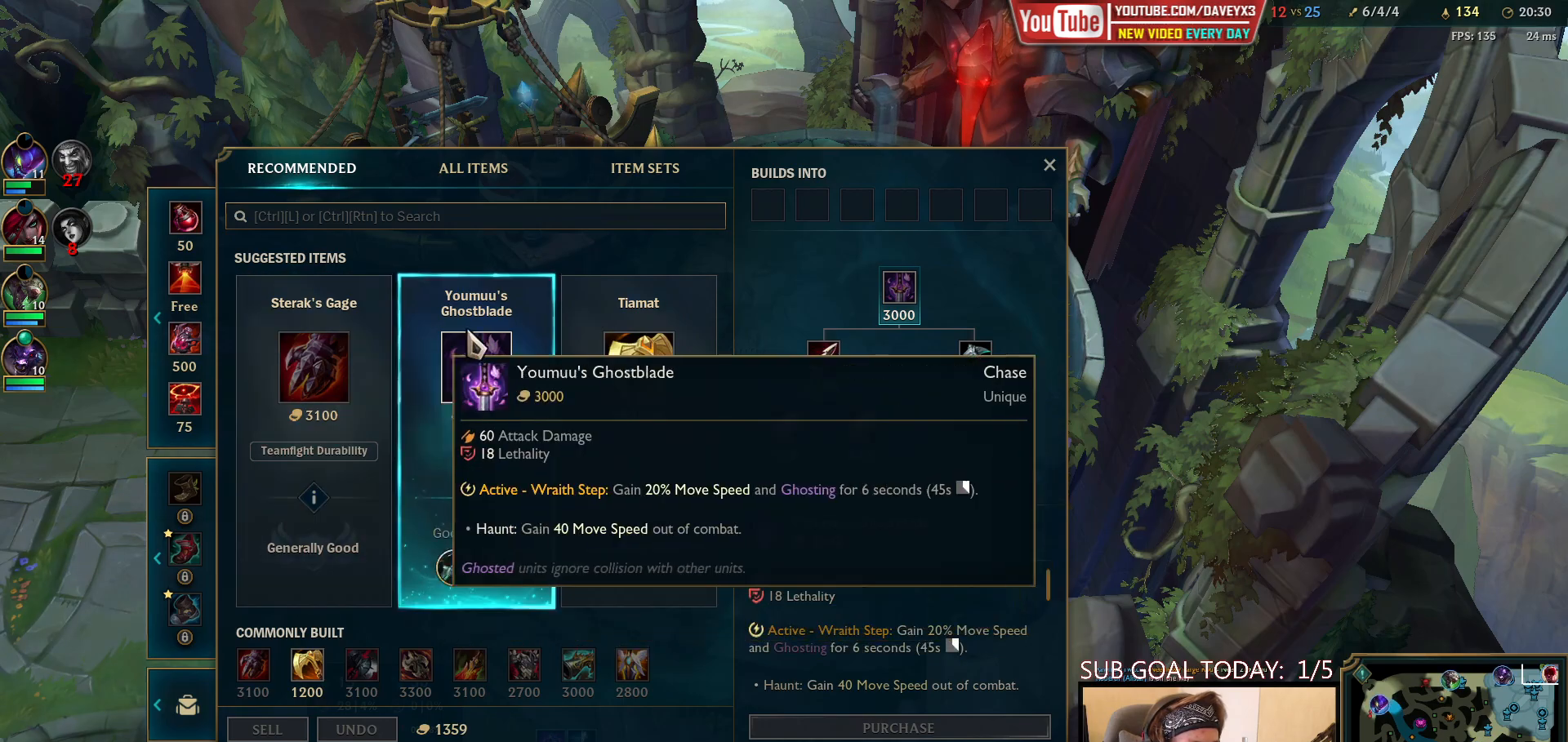
{"keys": [], "mouse": []}
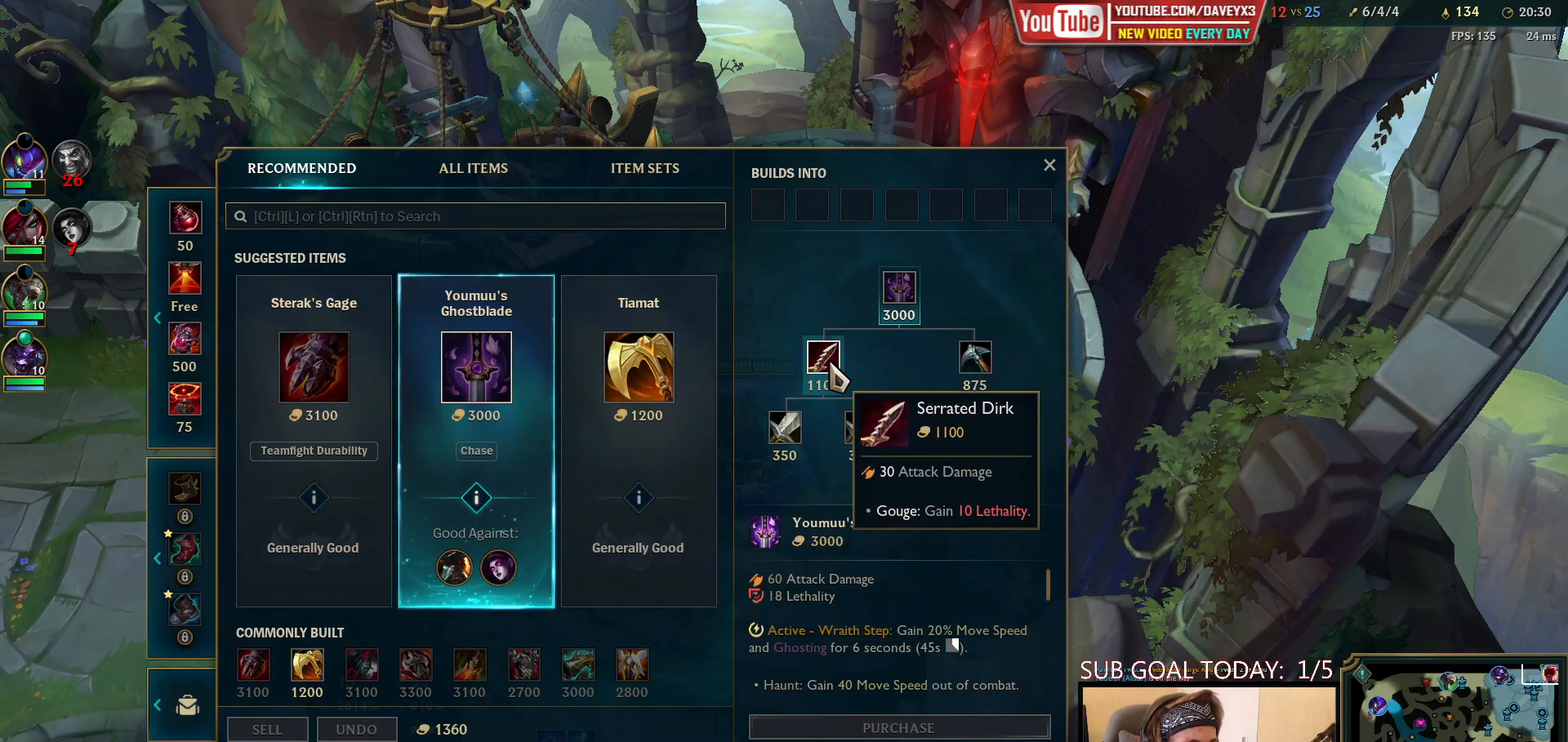
{"keys": [], "mouse": [], "events": []}
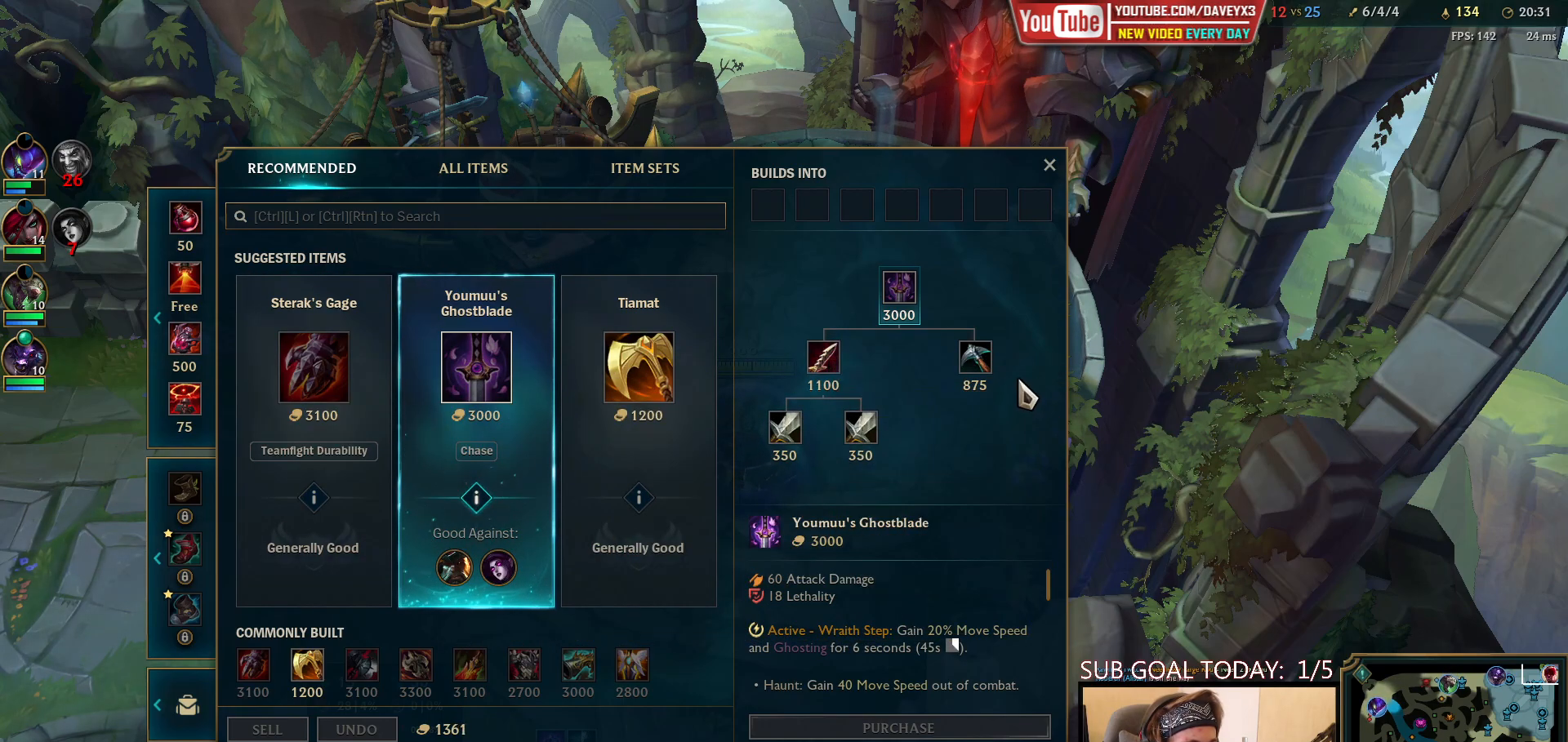
{"keys": [], "mouse": [], "events": []}
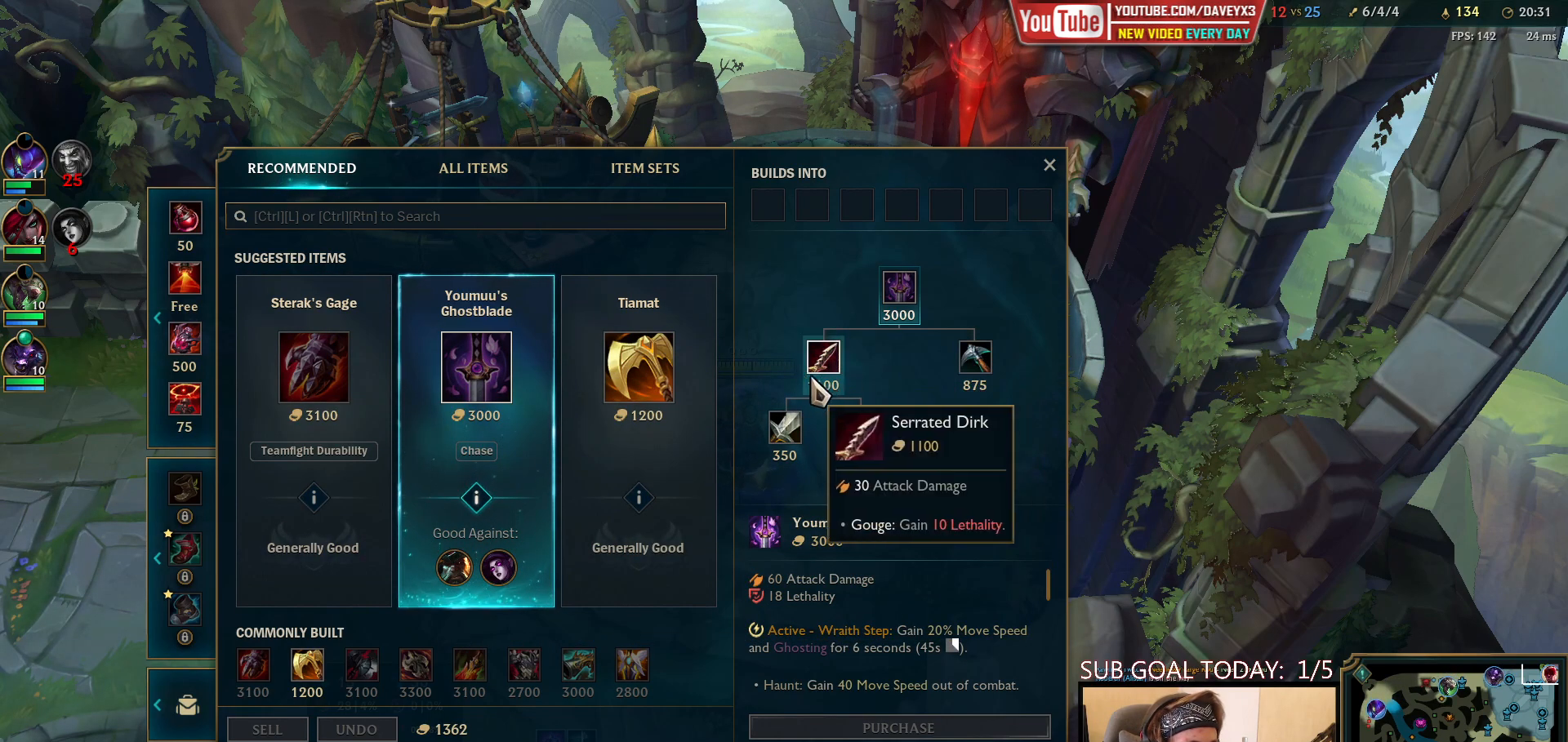
{"keys": [], "mouse": [], "events": []}
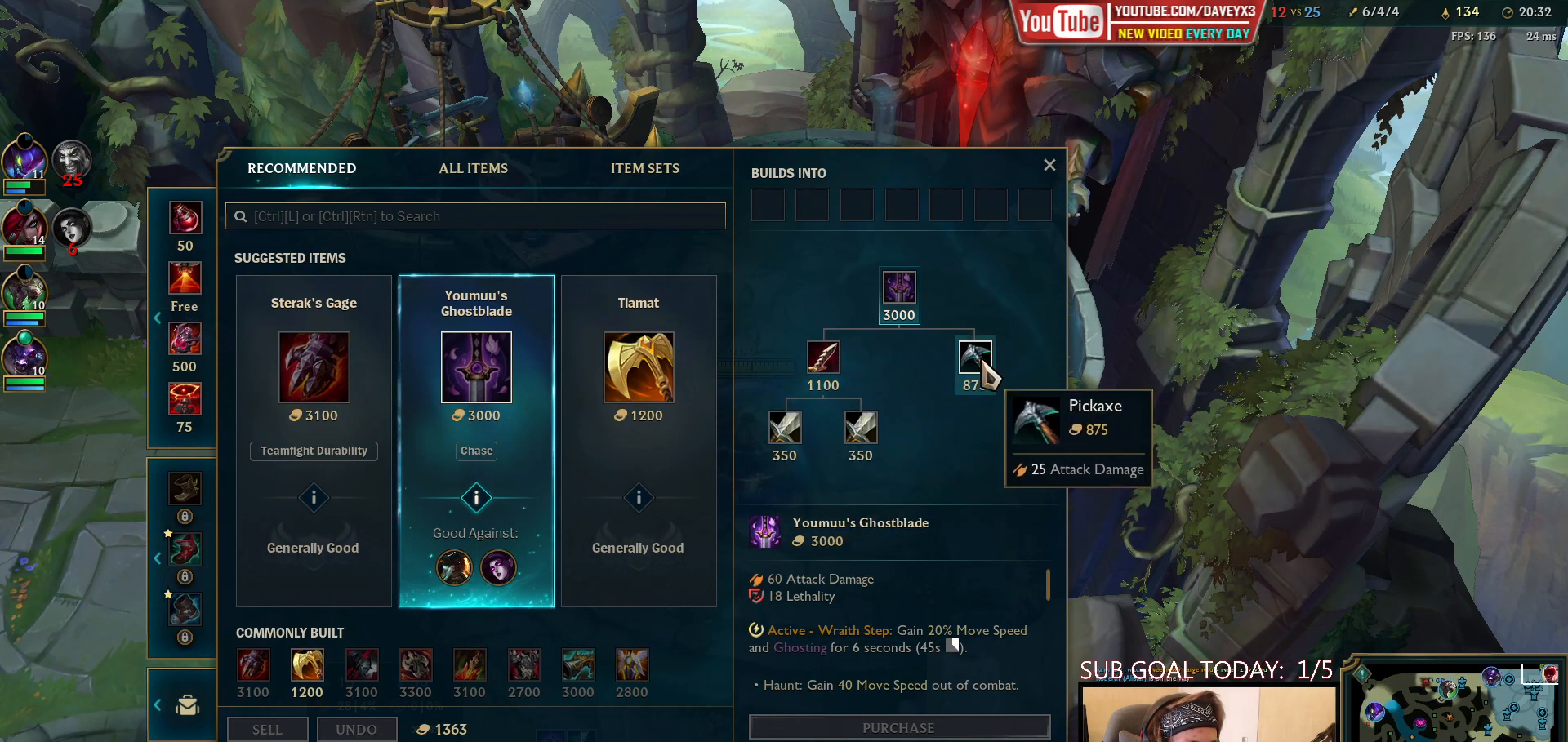
{"keys": [], "mouse": ["right"], "events": [[100, "mouse_right", "down"], [167, "mouse_right", "up"], [500, "mouse_right", "down"]]}
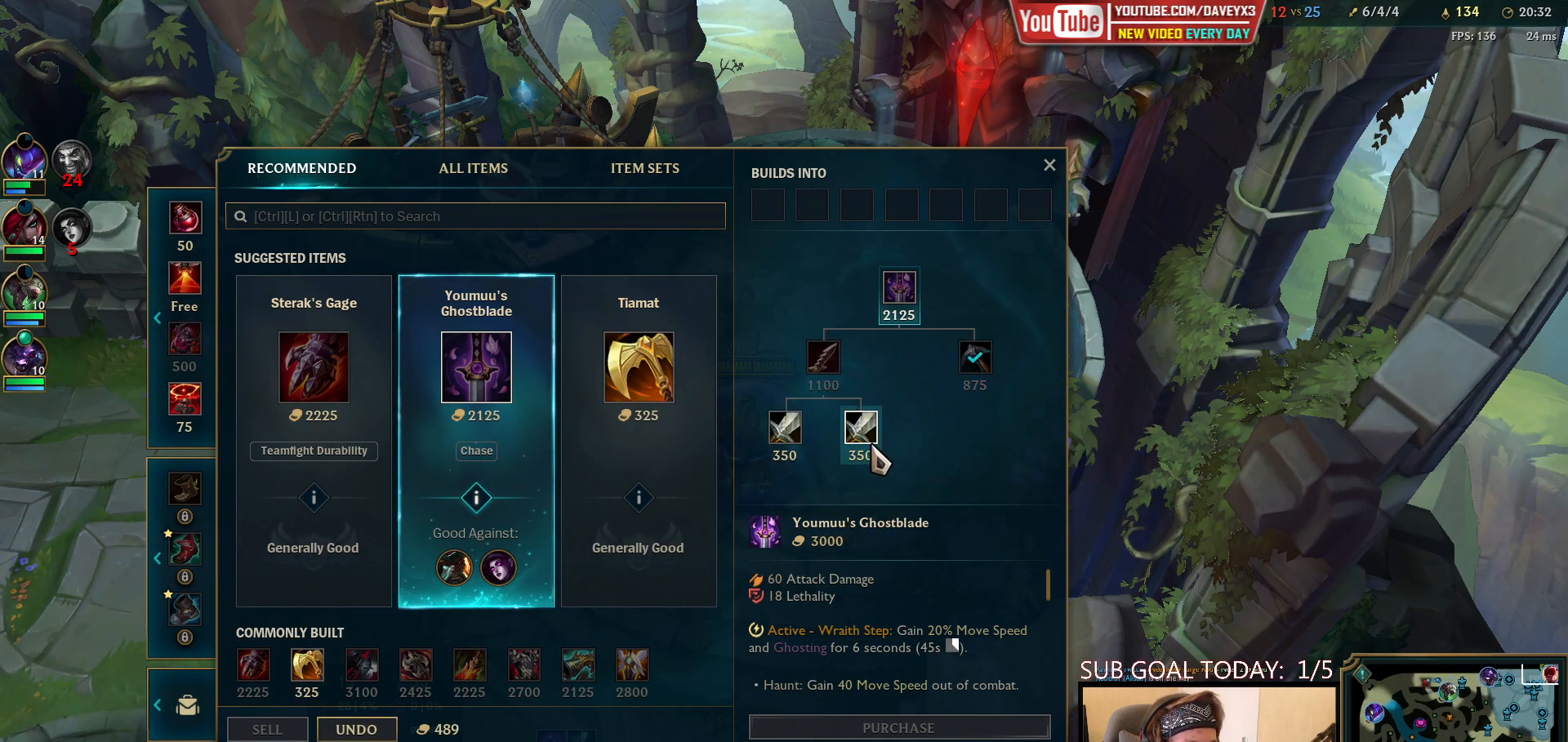
{"keys": ["space"], "mouse": ["right"], "events": [[83, "mouse_right", "up"], [267, "space", "down"], [300, "mouse_right", "down"], [400, "mouse_right", "up"], [467, "mouse_right", "down"]]}
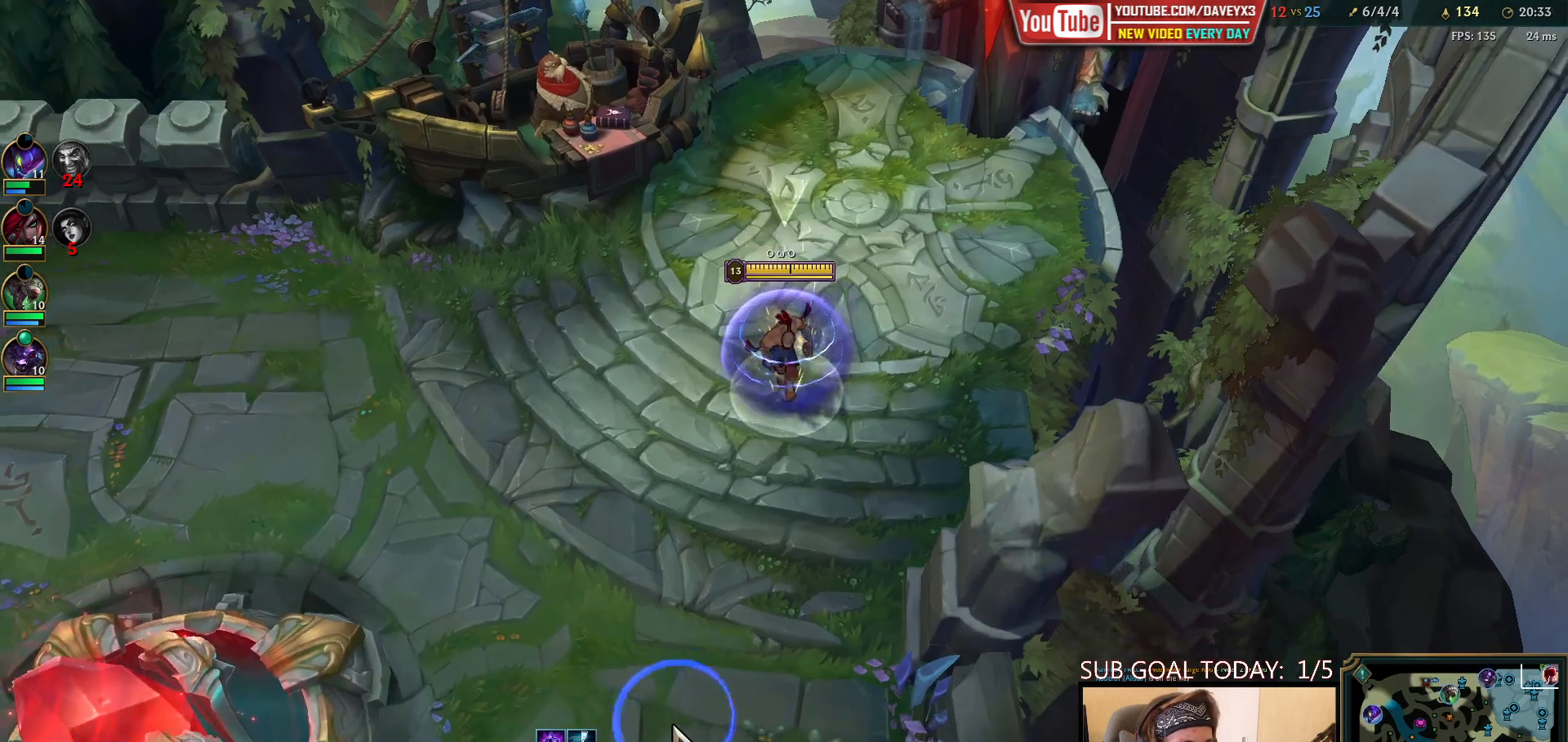
{"keys": ["space"], "mouse": [], "events": [[67, "mouse_right", "up"], [150, "mouse_right", "down"], [233, "mouse_right", "up"], [300, "mouse_right", "down"], [383, "mouse_right", "up"]]}
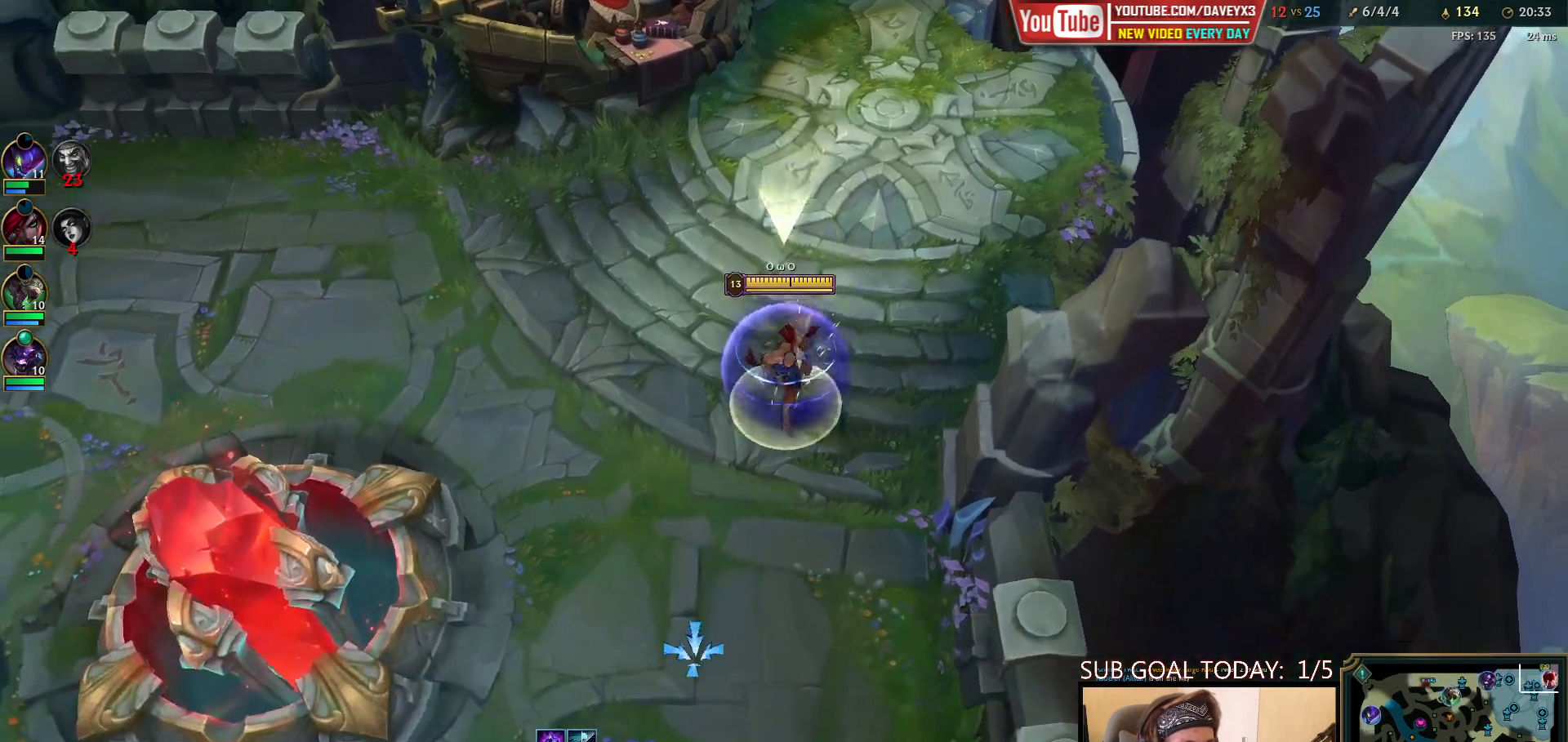
{"keys": ["space"], "mouse": [], "events": [[367, "mouse_right", "down"], [467, "mouse_right", "up"]]}
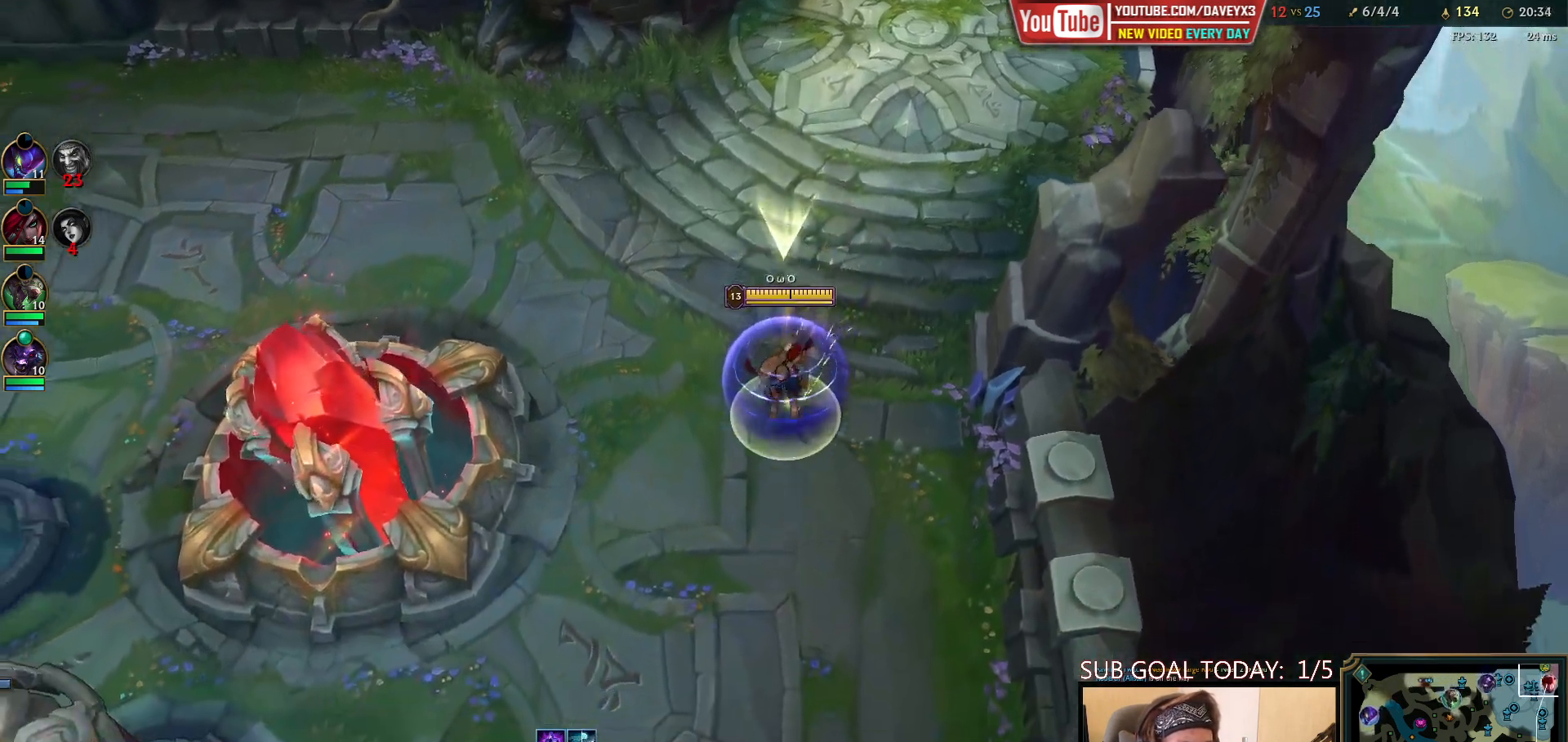
{"keys": ["space"], "mouse": [], "events": [[33, "mouse_right", "down"], [117, "mouse_right", "up"], [217, "mouse_right", "down"], [283, "mouse_right", "up"], [383, "mouse_right", "down"], [483, "mouse_right", "up"]]}
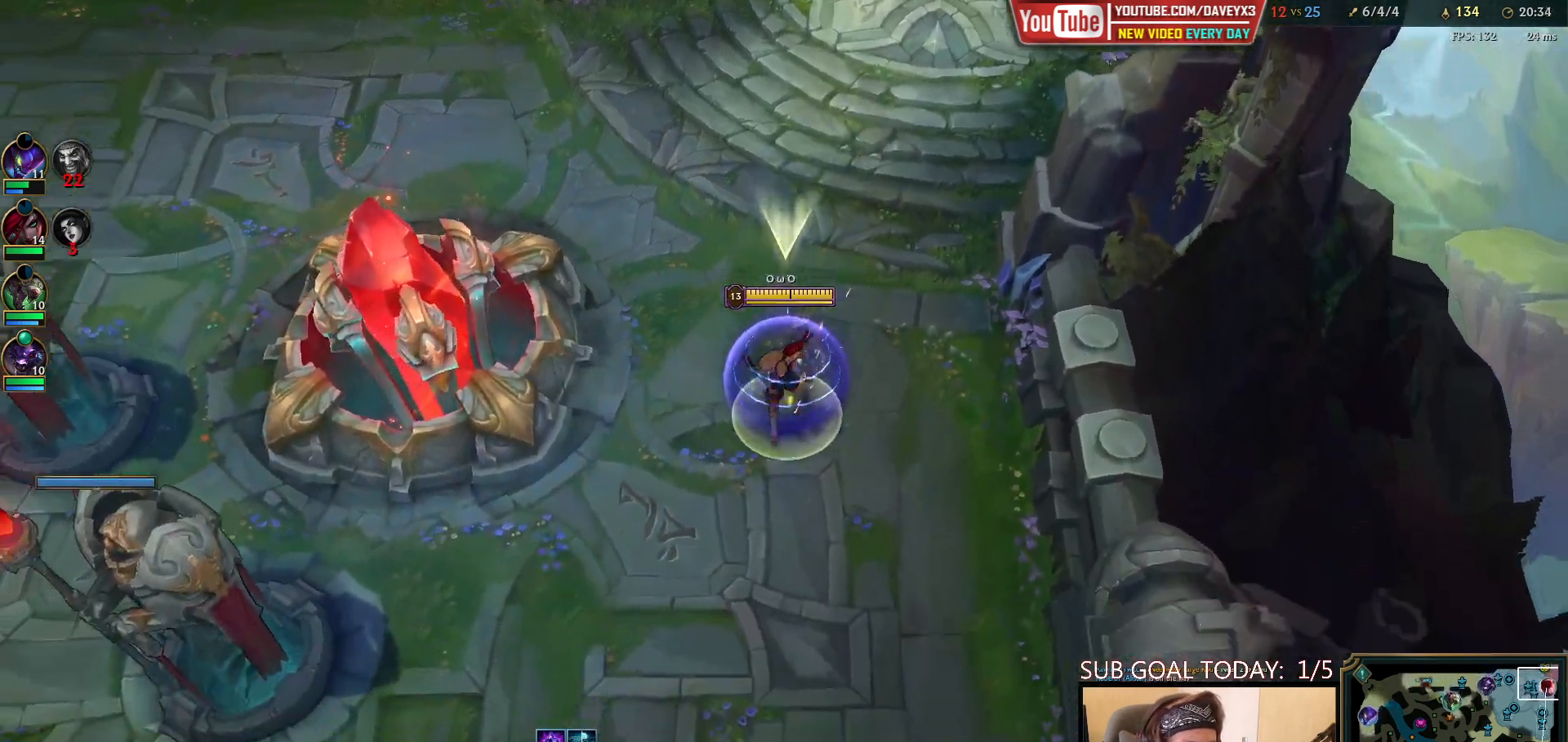
{"keys": ["space"], "mouse": [], "events": []}
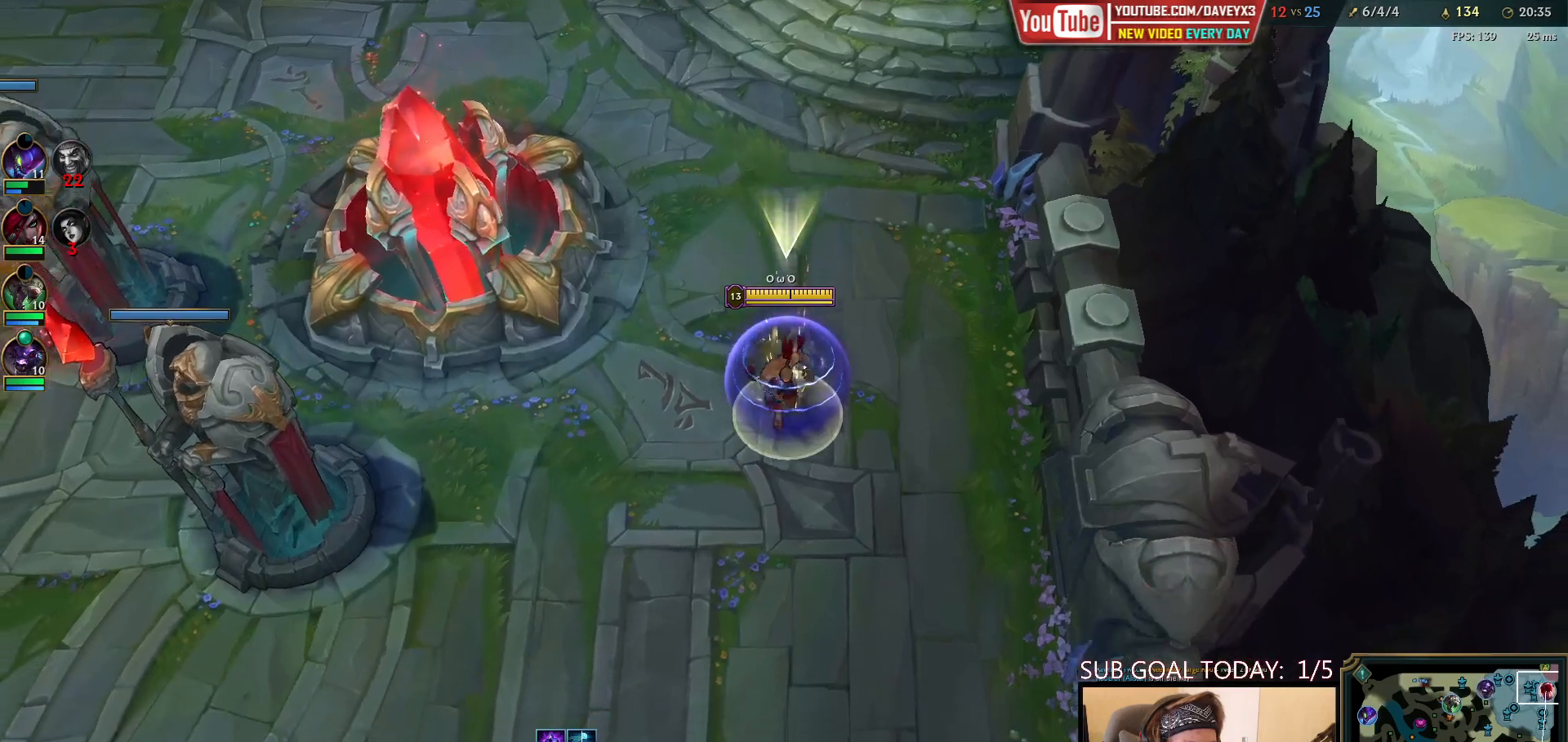
{"keys": ["space"], "mouse": [], "events": [[300, "tab", "down"], [500, "tab", "up"]]}
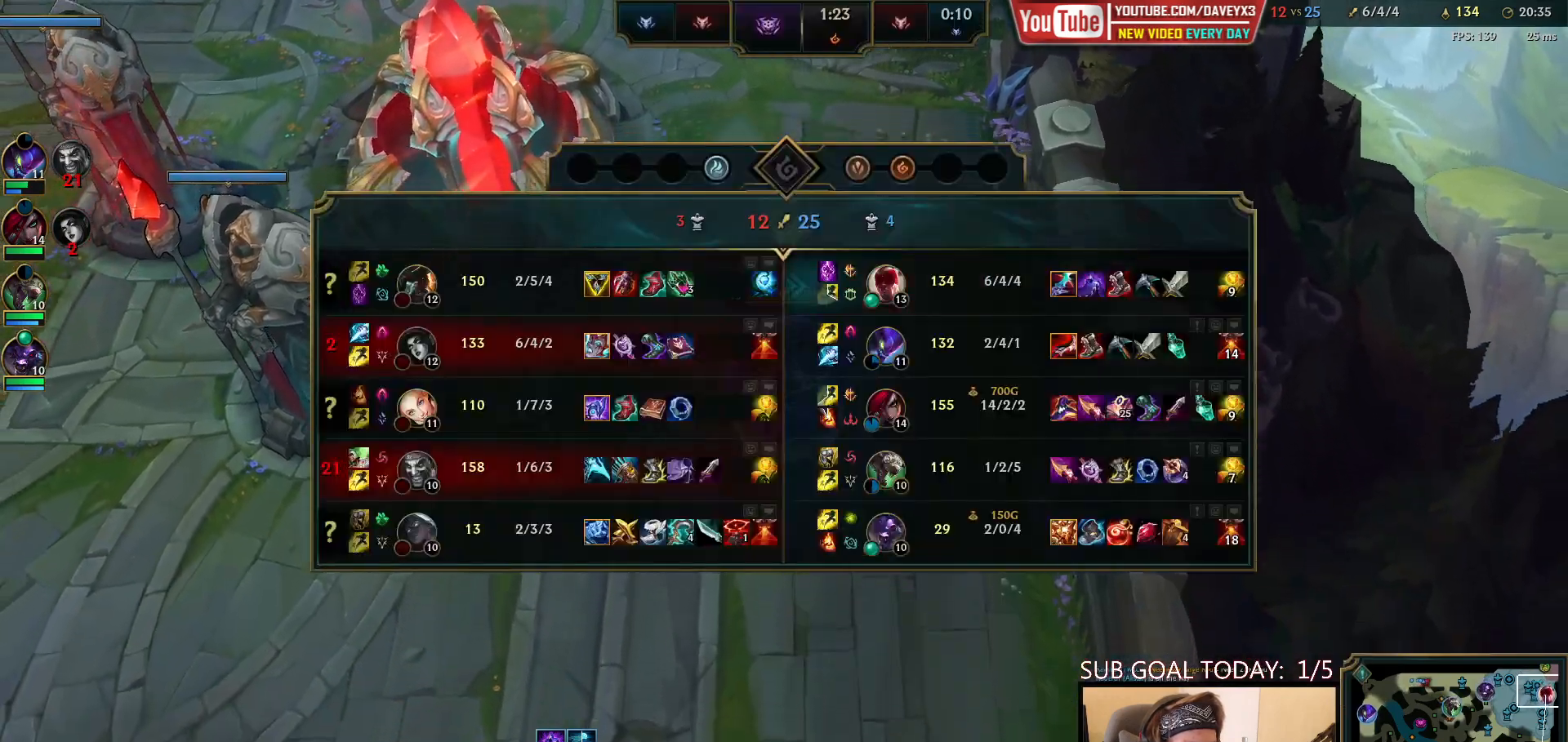
{"keys": [], "mouse": [], "events": [[300, "space", "up"]]}